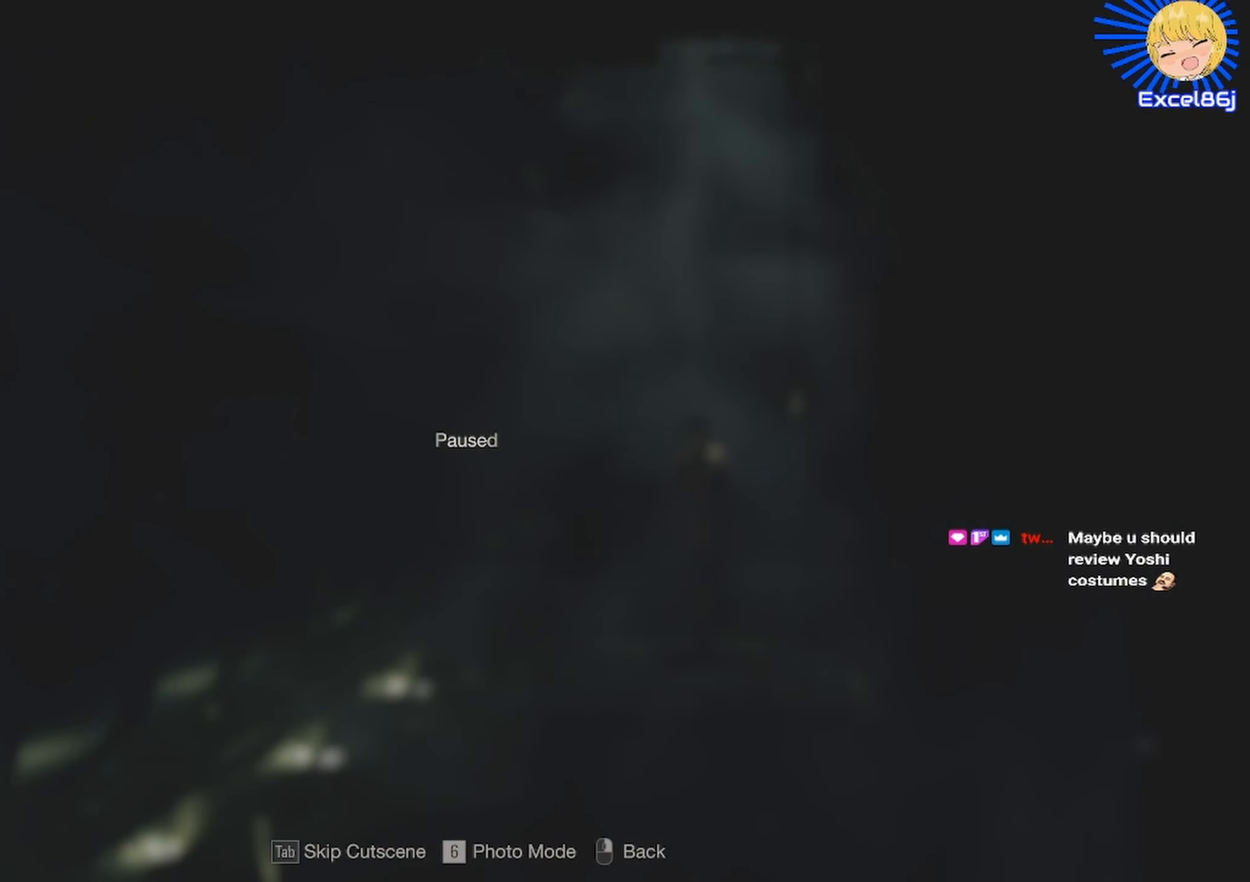
Gameplay with keyboard and mouse; each line is a JSON object with the keys and mouse buttons held at the frame after it. "events" lists presses ("down") and releases ("up") of "1", "2", "3", "4", "5", "a", "alt", "b", "c", "ctrl", "d", "e", "f", "g", "q", "r", "s", "shift", "space", "t", "tab", "tilde", "v", "w", "x", "z", "mouse_left", "mouse_wheel", "mouse_right", "mouse_mb4" and "mouse_mb5" between this image and that frame as [ms after this image, input, new state], when the widget could be followed in between. "mouse_left", "mouse_wheel", "mouse_right", "mouse_mb4", "mouse_mb5" = the "left", "wheel", "right", "mb4", "mb5" buttons of the "mouse" list. No other keys are recorded. "wheel" means that the mouse wheel is clicked or scrolled. Mouse movement is not recorded.
{"keys": [], "mouse": [], "events": []}
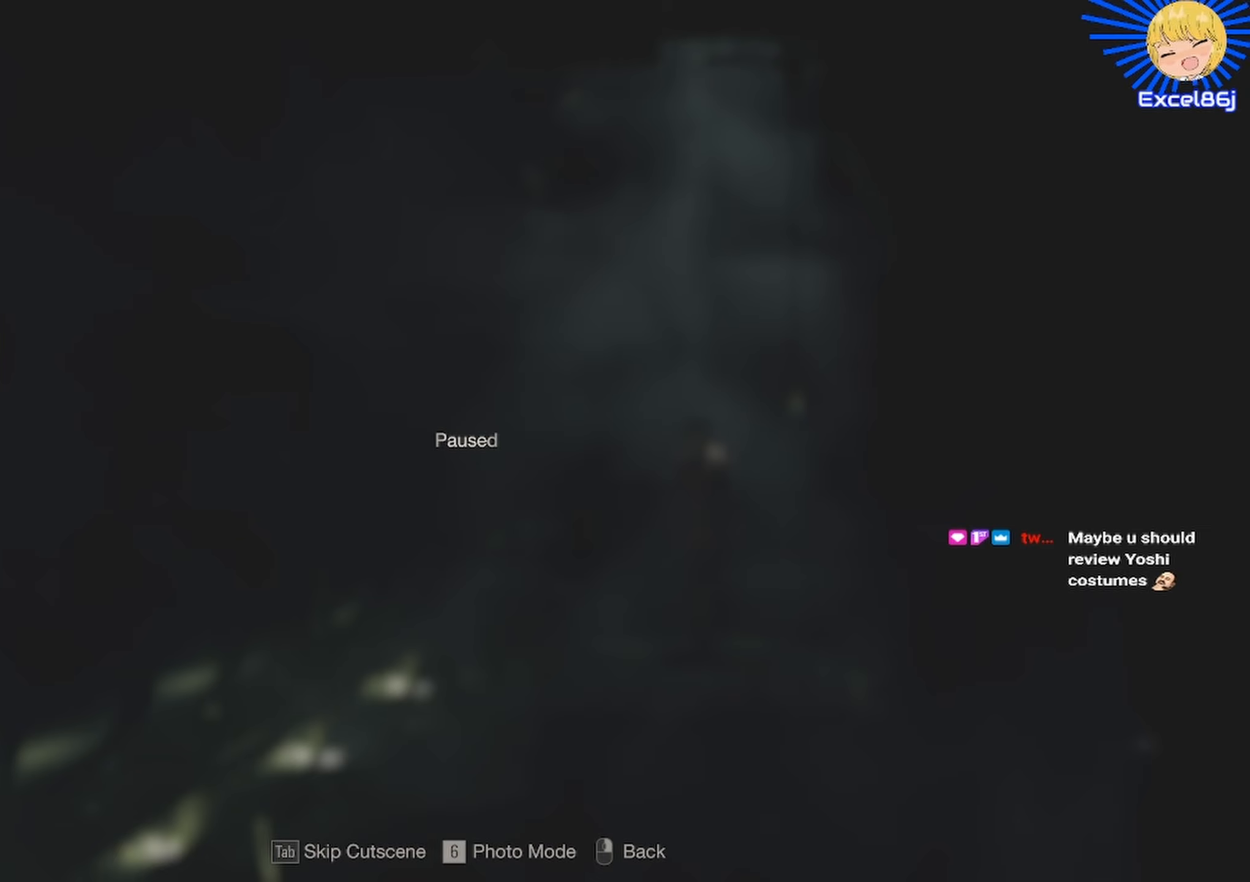
{"keys": [], "mouse": [], "events": []}
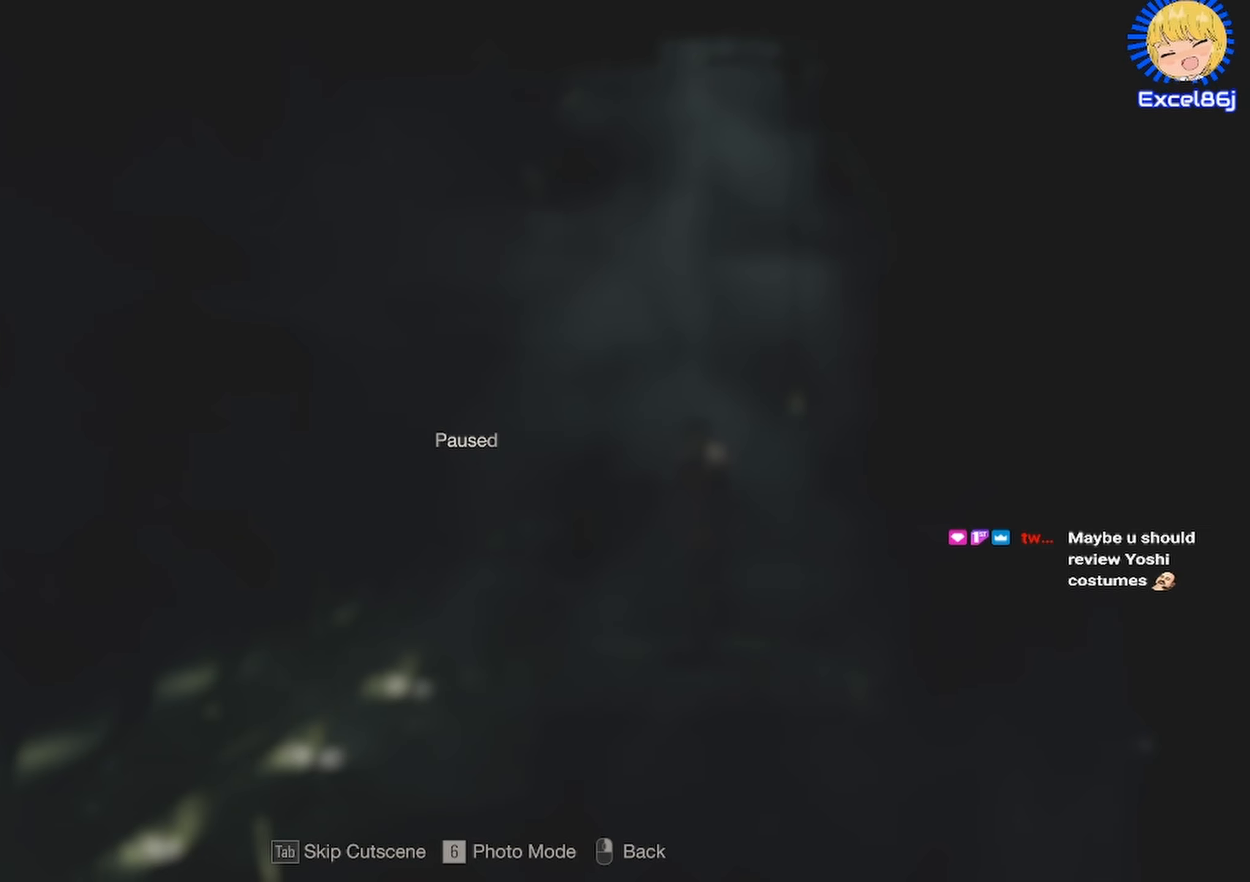
{"keys": [], "mouse": [], "events": [[250, "tab", "down"], [284, "tab", "up"]]}
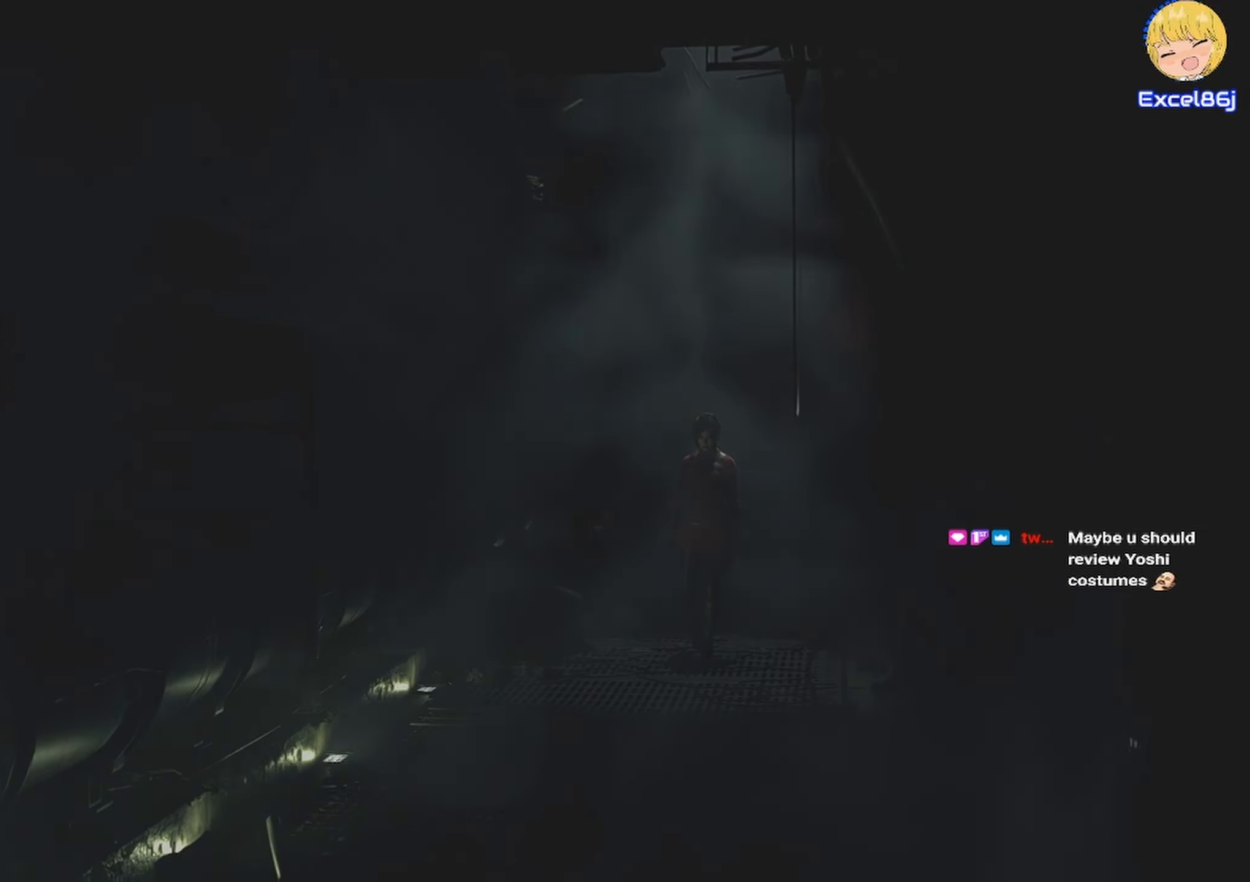
{"keys": [], "mouse": [], "events": []}
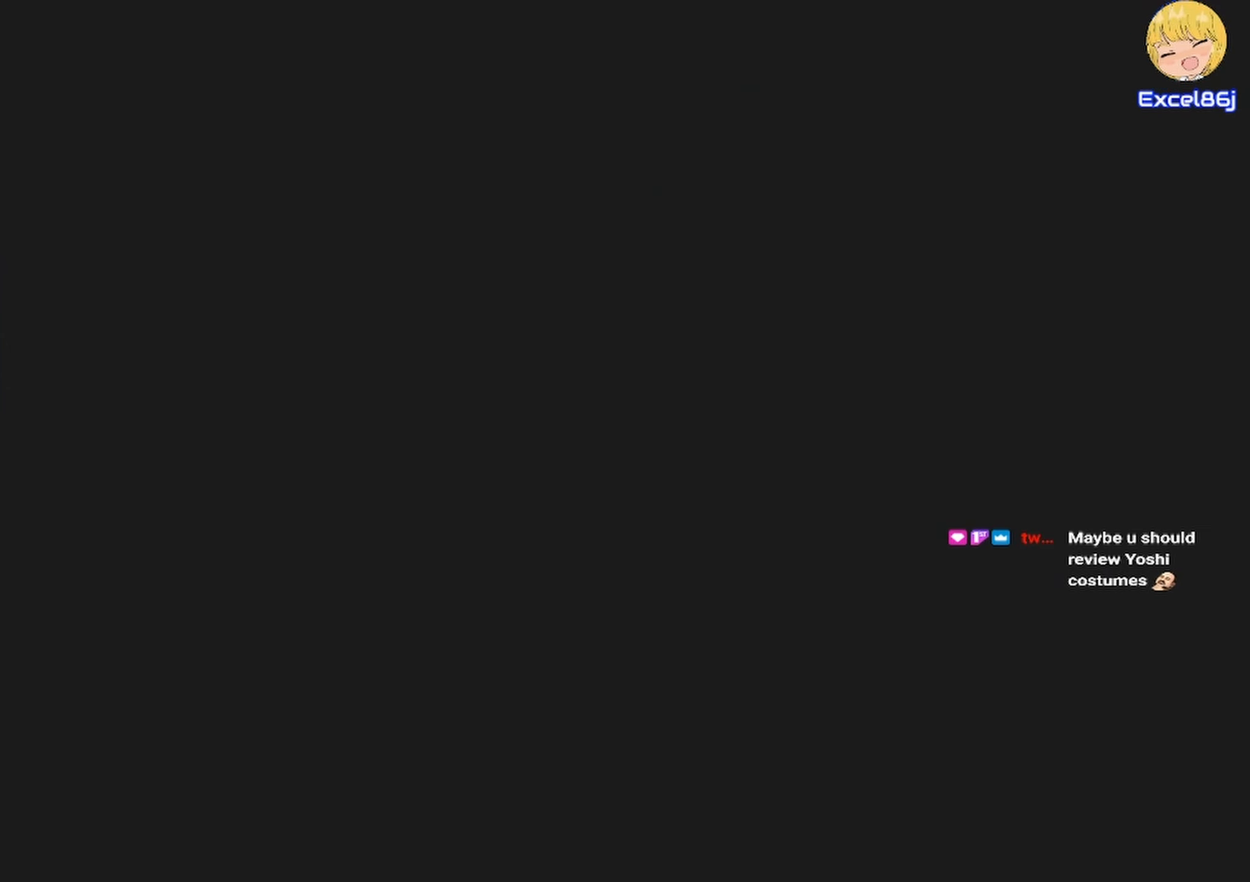
{"keys": ["d", "s", "shift"], "mouse": [], "events": [[150, "s", "down"], [184, "shift", "down"], [500, "d", "down"]]}
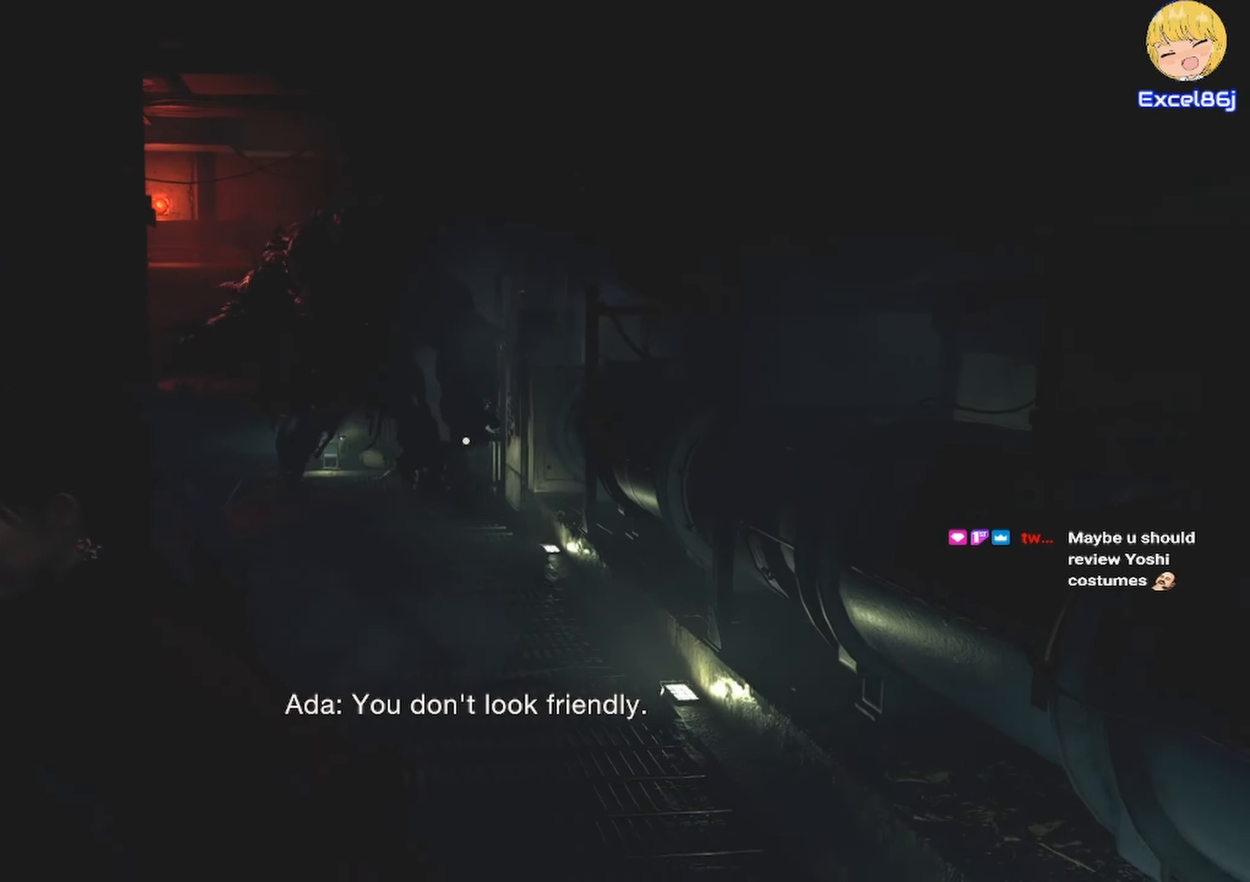
{"keys": ["shift", "w"], "mouse": [], "events": [[100, "s", "up"], [250, "w", "down"], [467, "d", "up"]]}
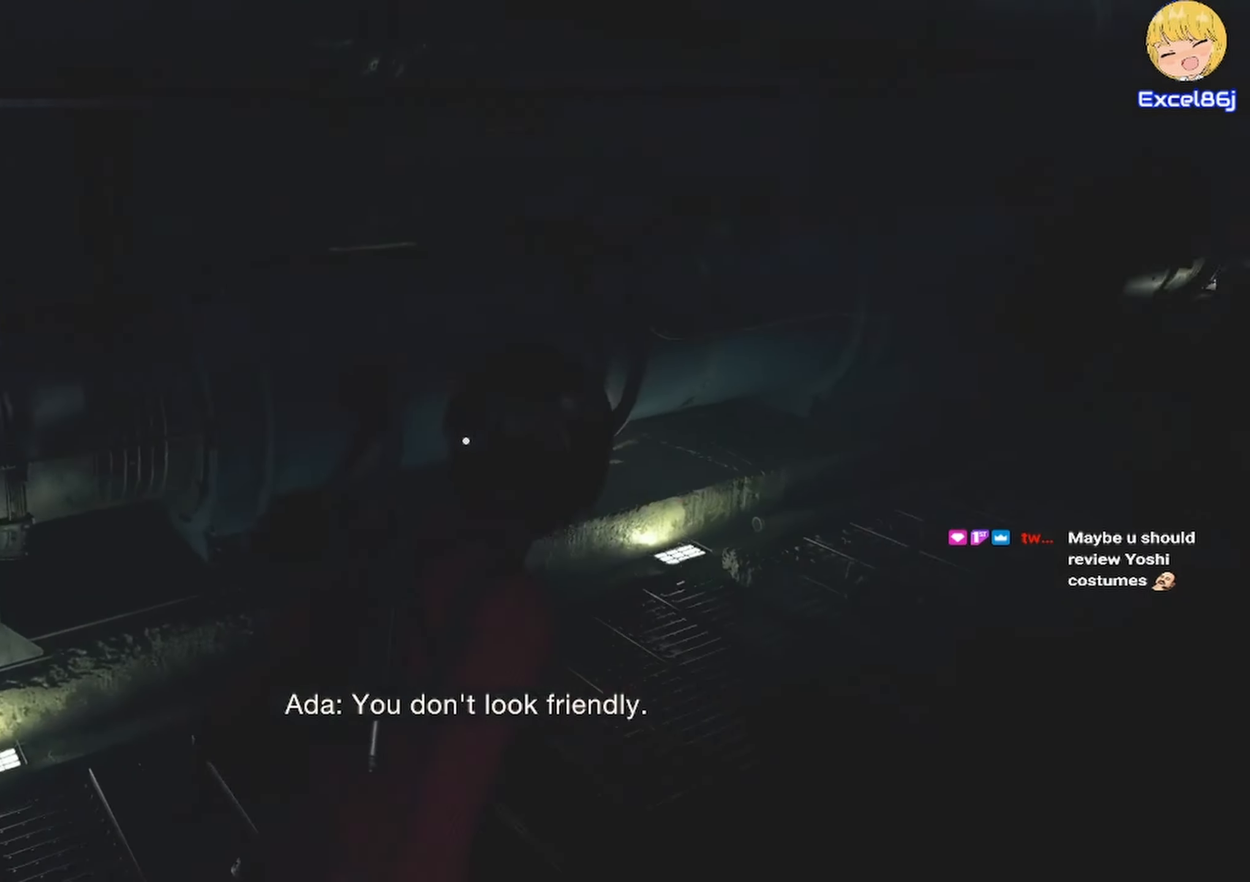
{"keys": ["d", "shift", "w"], "mouse": [], "events": [[350, "d", "down"]]}
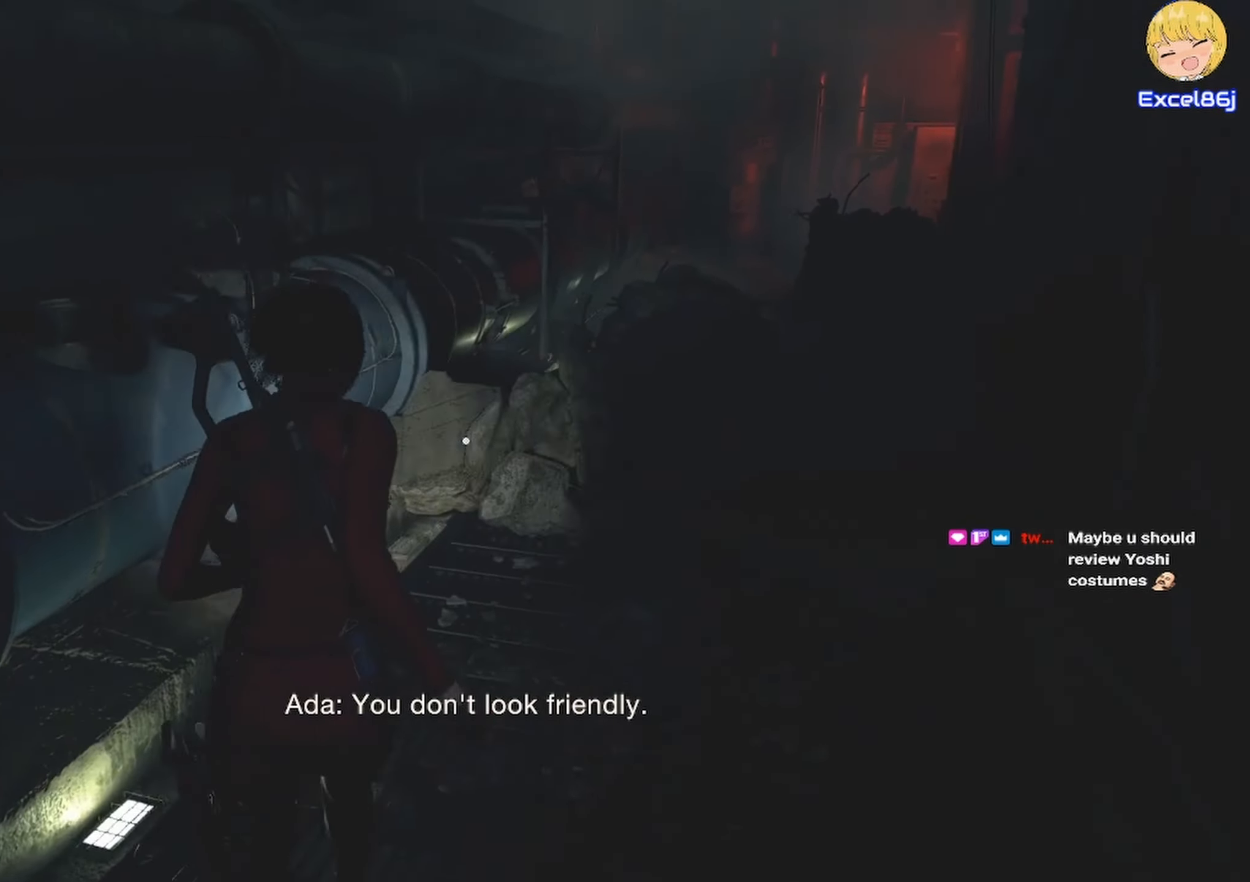
{"keys": ["d", "shift", "w"], "mouse": [], "events": []}
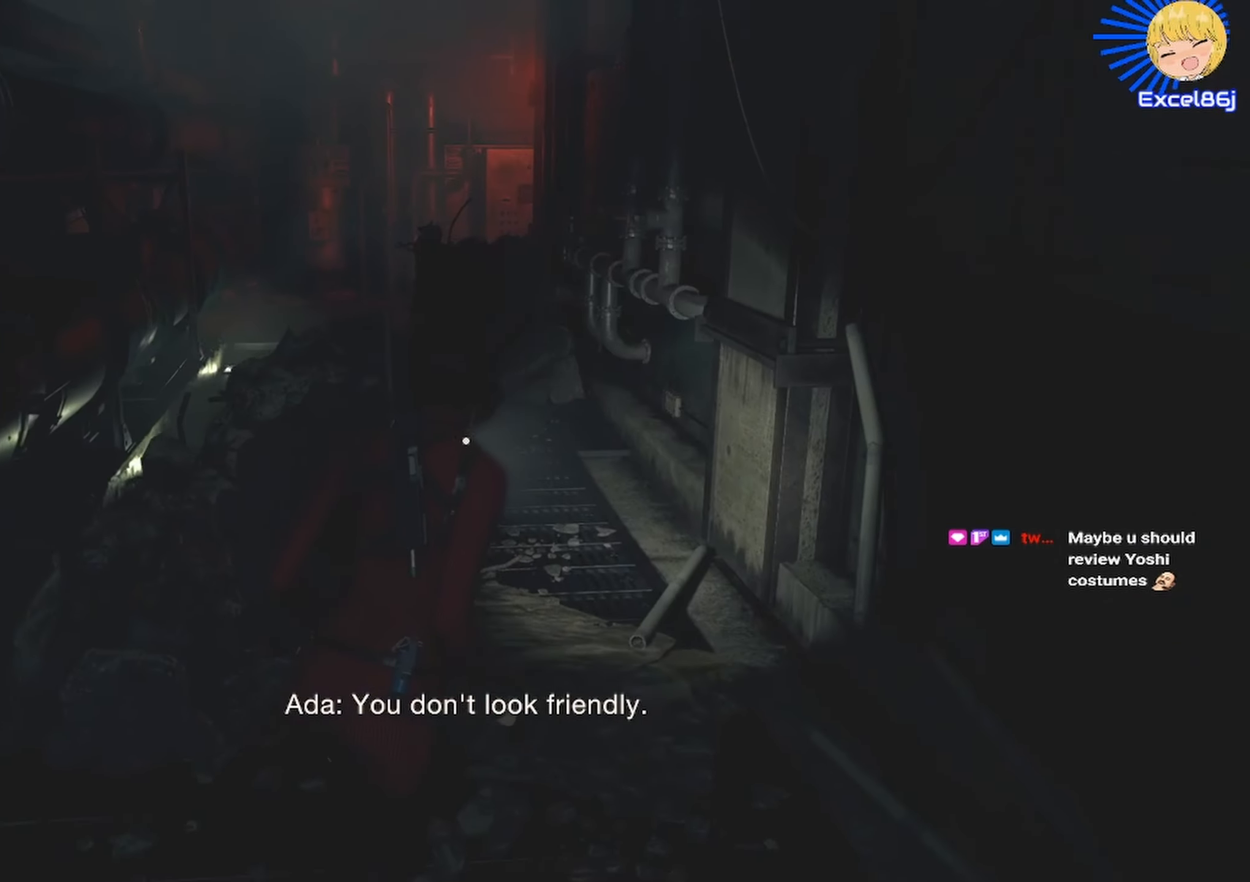
{"keys": ["shift", "w"], "mouse": [], "events": [[100, "d", "up"]]}
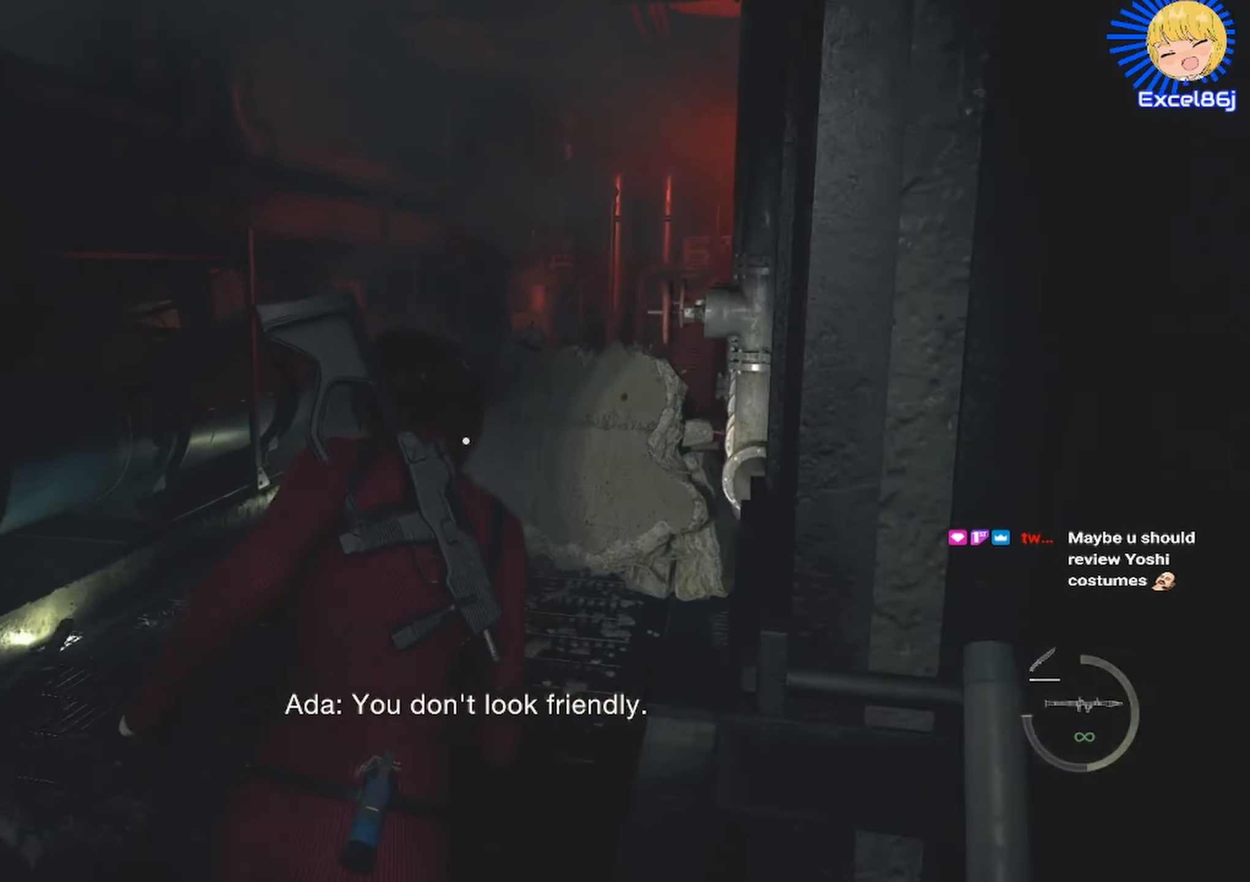
{"keys": ["shift", "w"], "mouse": [], "events": [[217, "a", "down"], [300, "a", "up"], [400, "a", "down"], [484, "a", "up"]]}
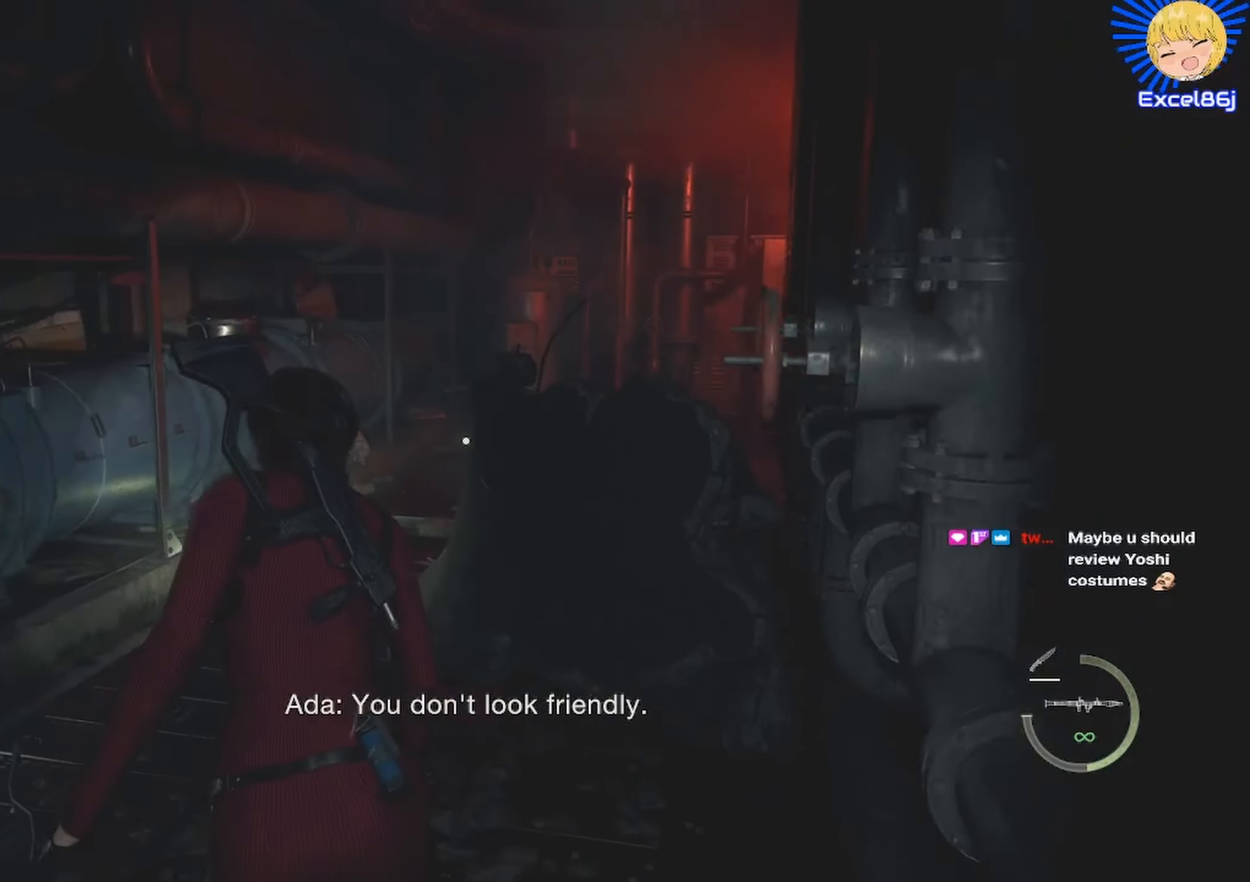
{"keys": ["shift", "w"], "mouse": [], "events": []}
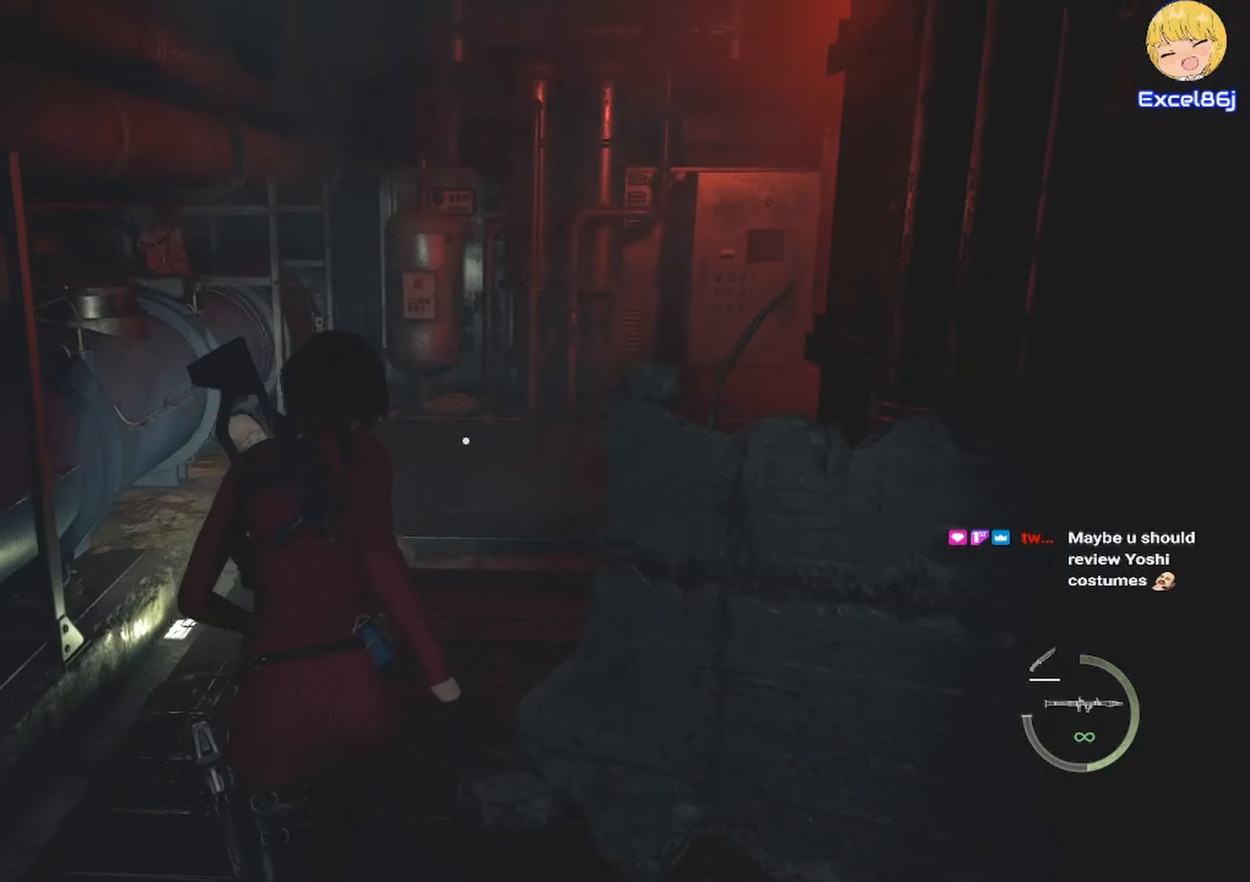
{"keys": ["shift", "w"], "mouse": [], "events": []}
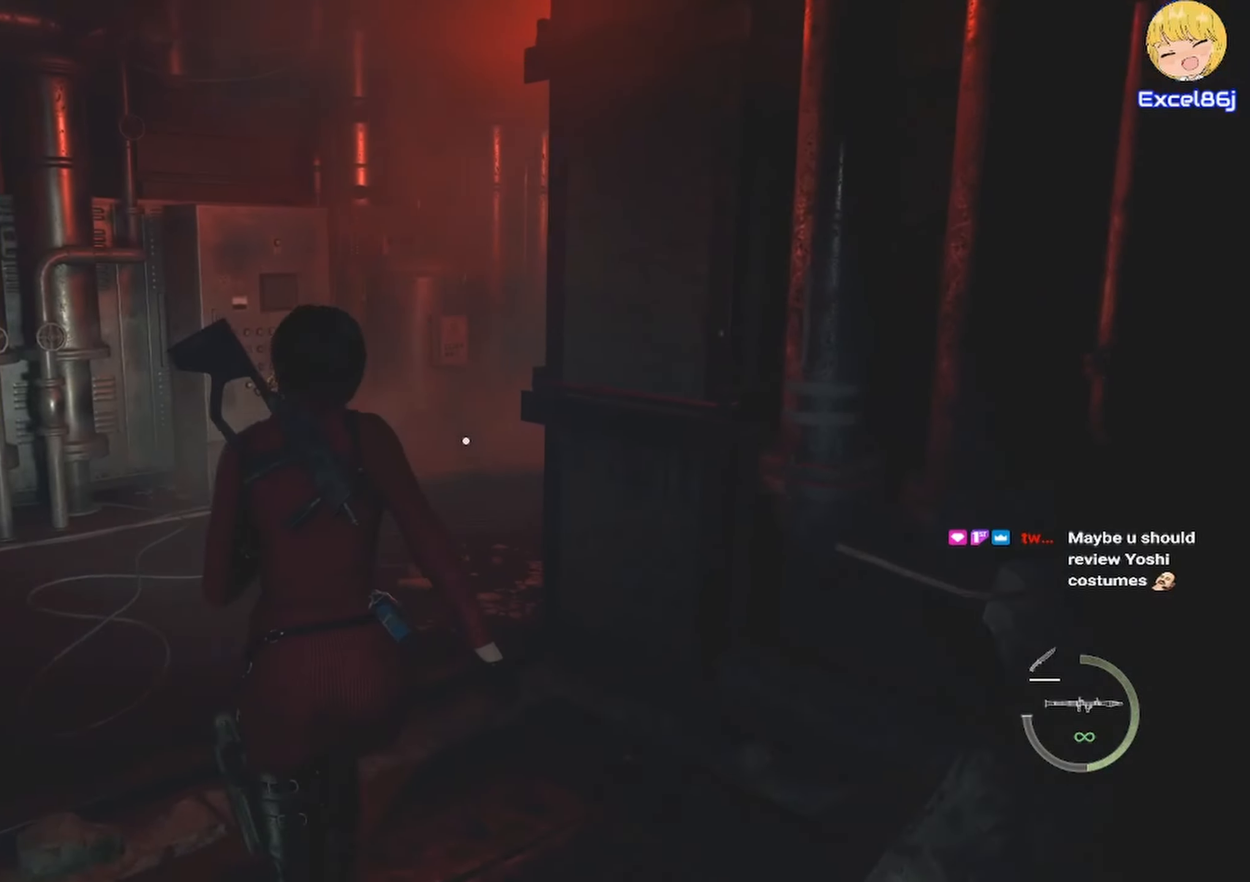
{"keys": ["shift", "w"], "mouse": [], "events": []}
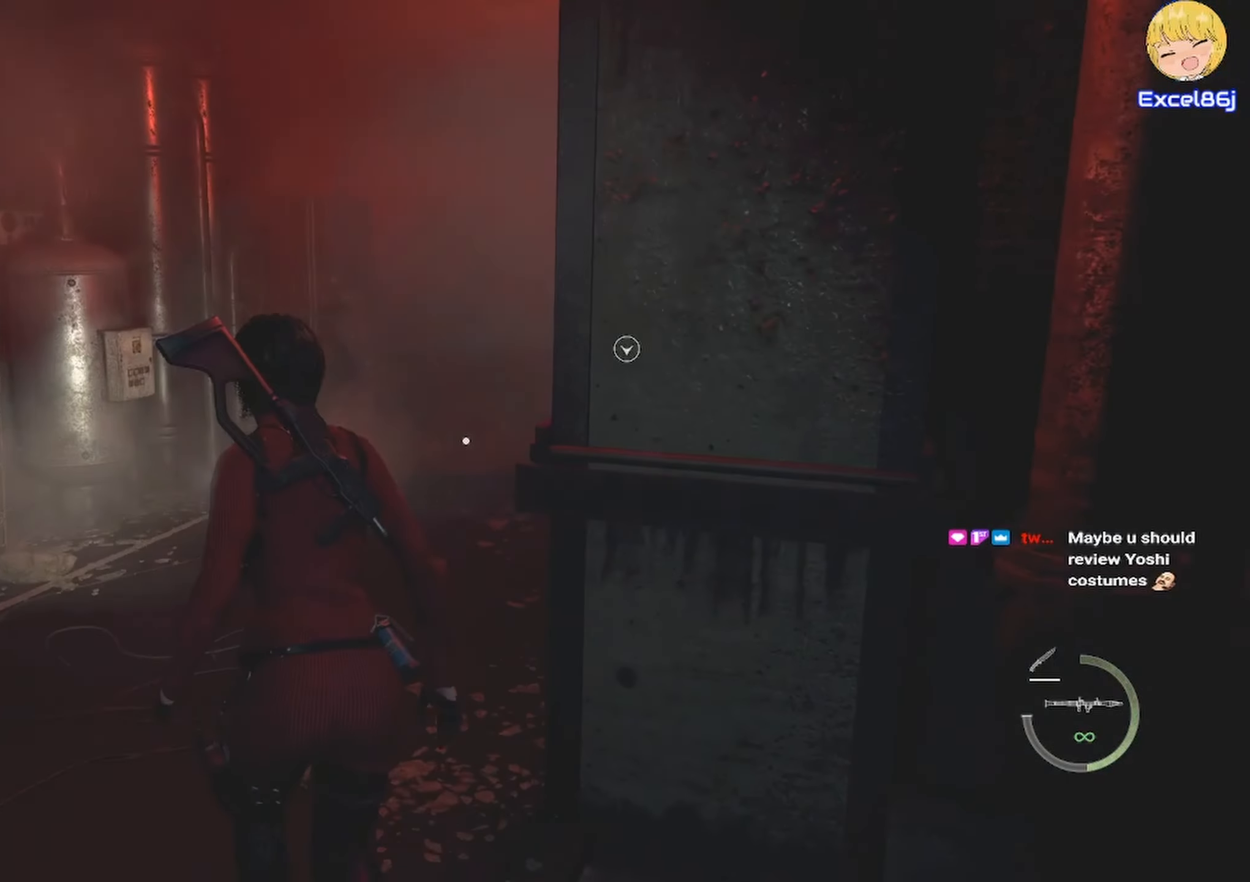
{"keys": ["shift", "w"], "mouse": [], "events": []}
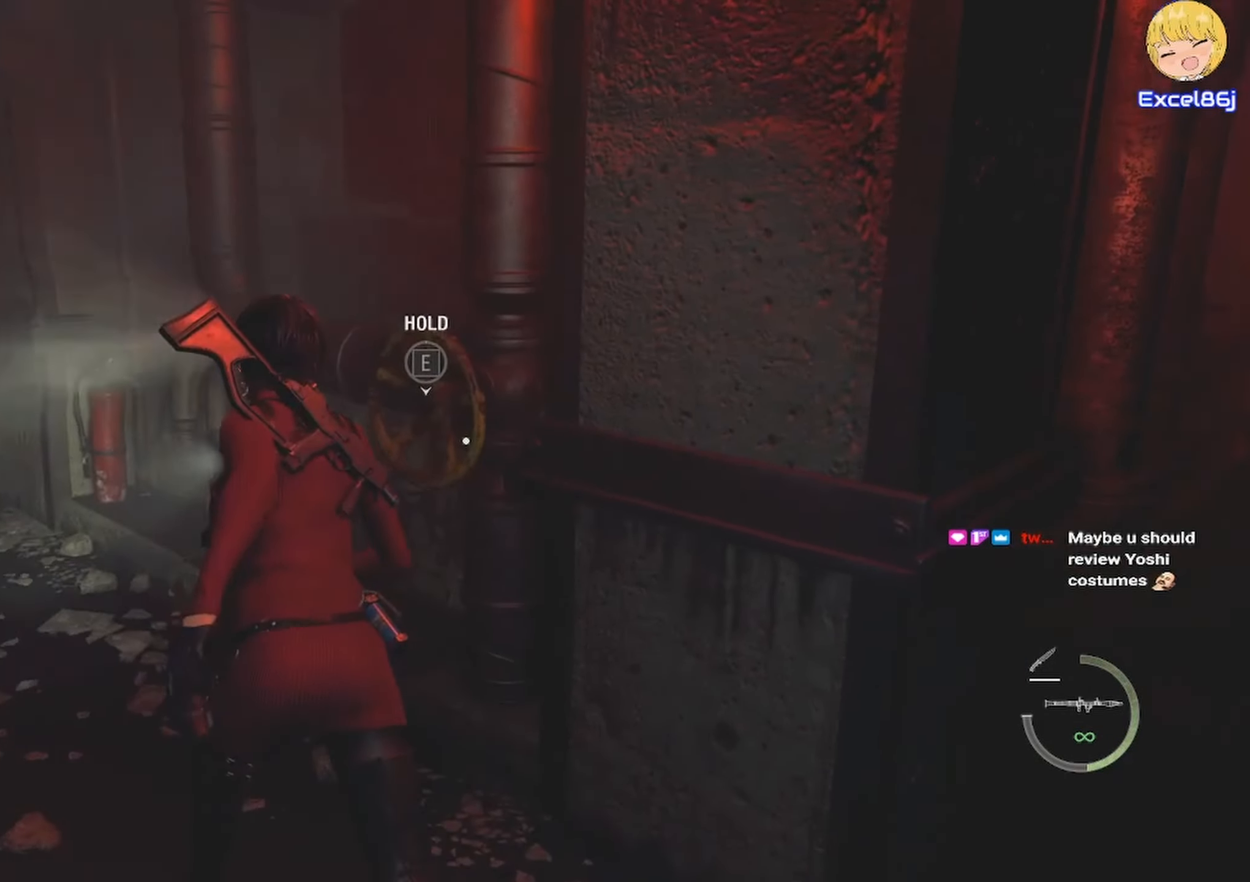
{"keys": ["e"], "mouse": [], "events": [[16, "e", "down"], [16, "shift", "up"], [50, "w", "up"]]}
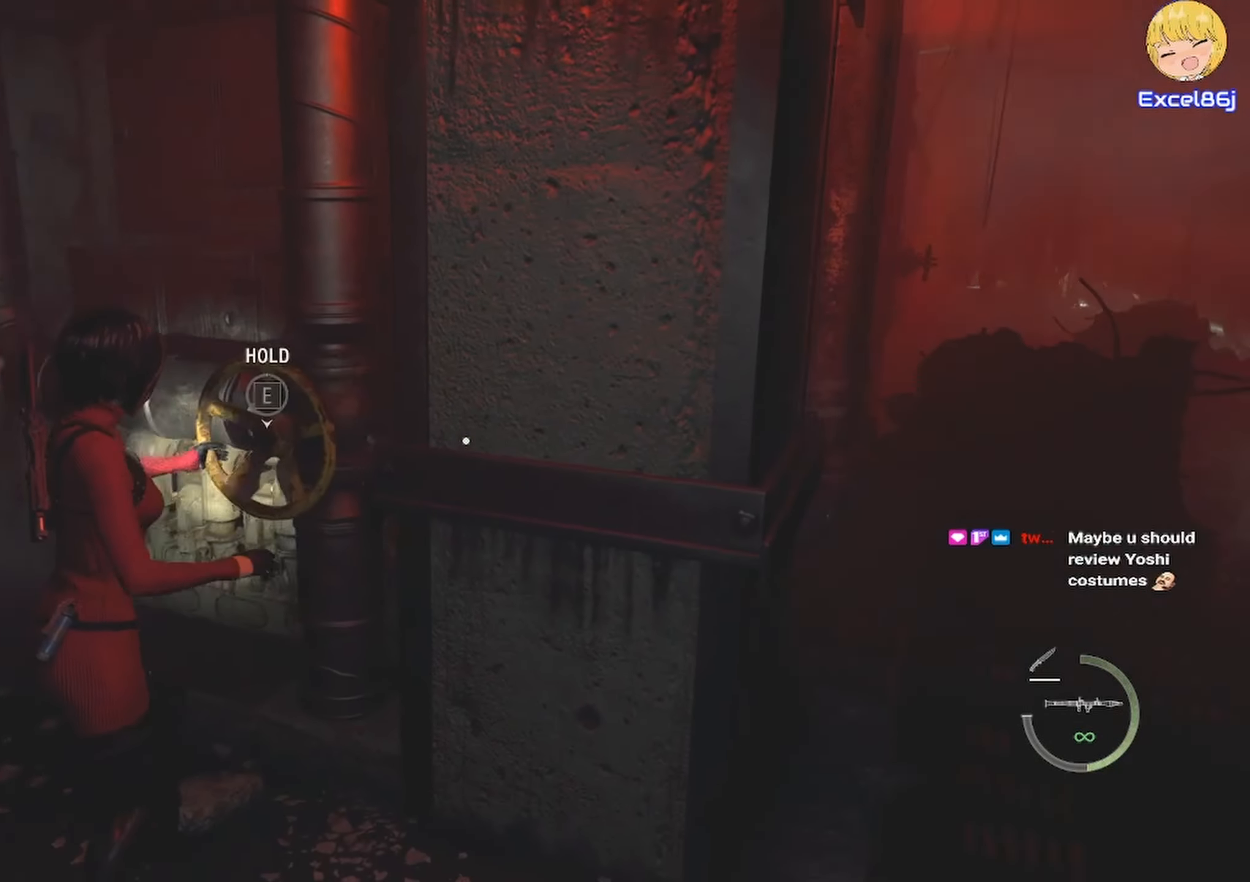
{"keys": ["e"], "mouse": [], "events": []}
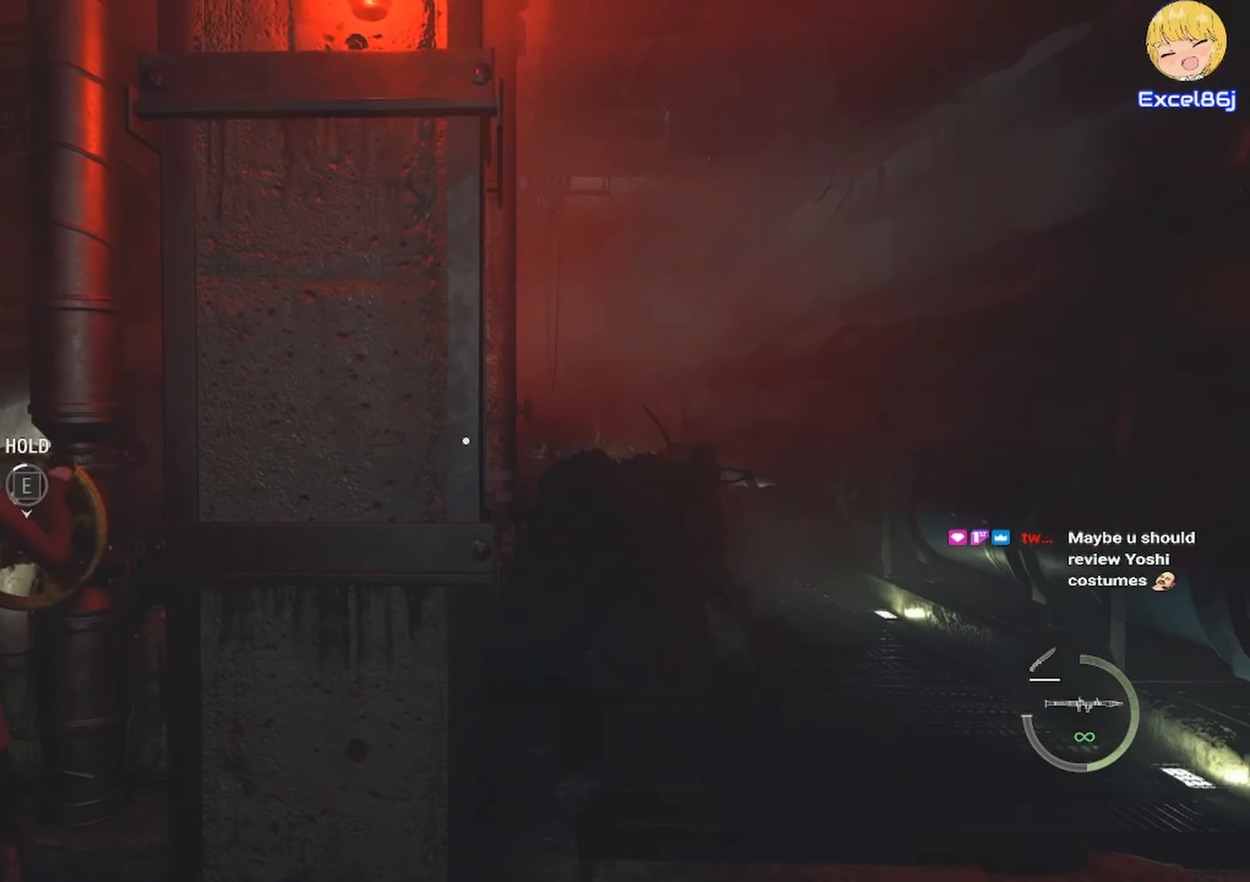
{"keys": ["e"], "mouse": [], "events": []}
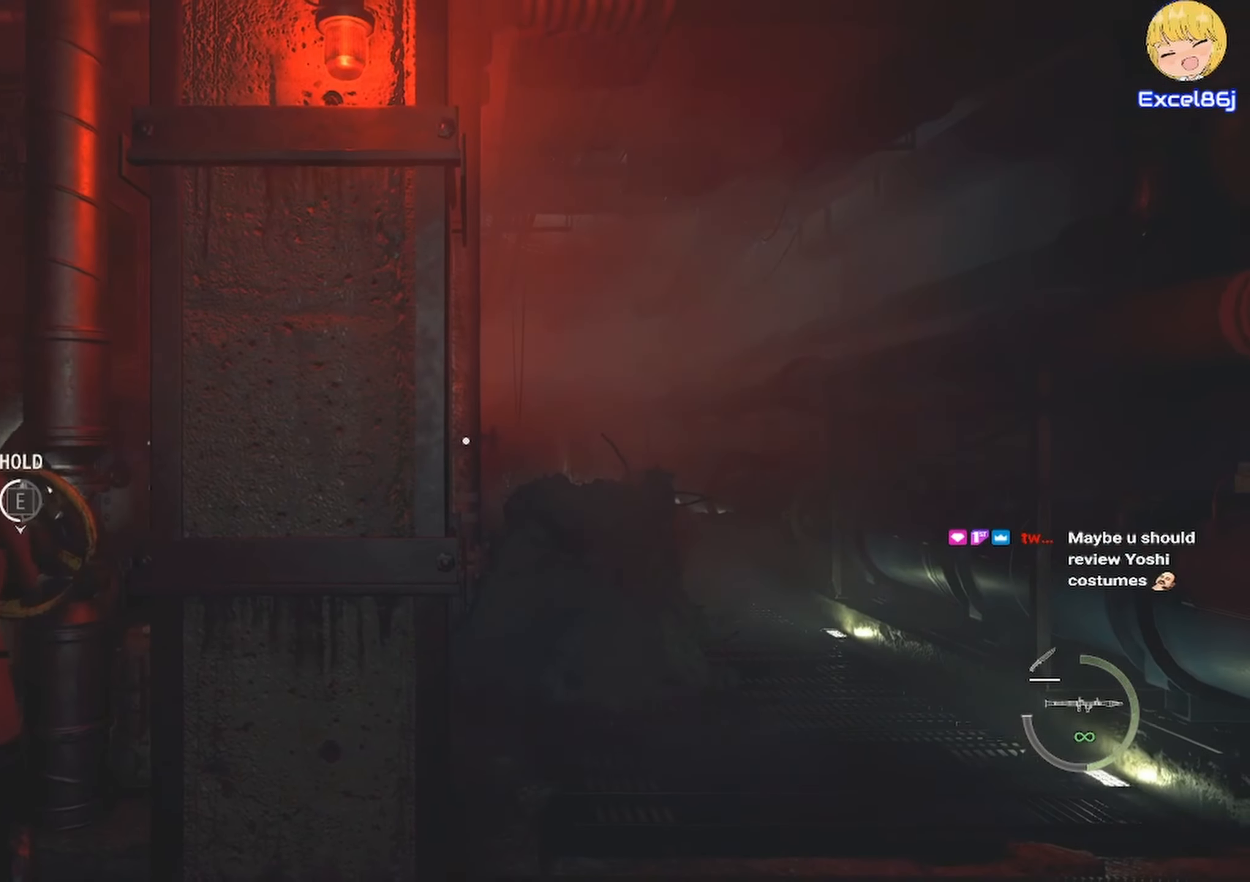
{"keys": ["e"], "mouse": [], "events": []}
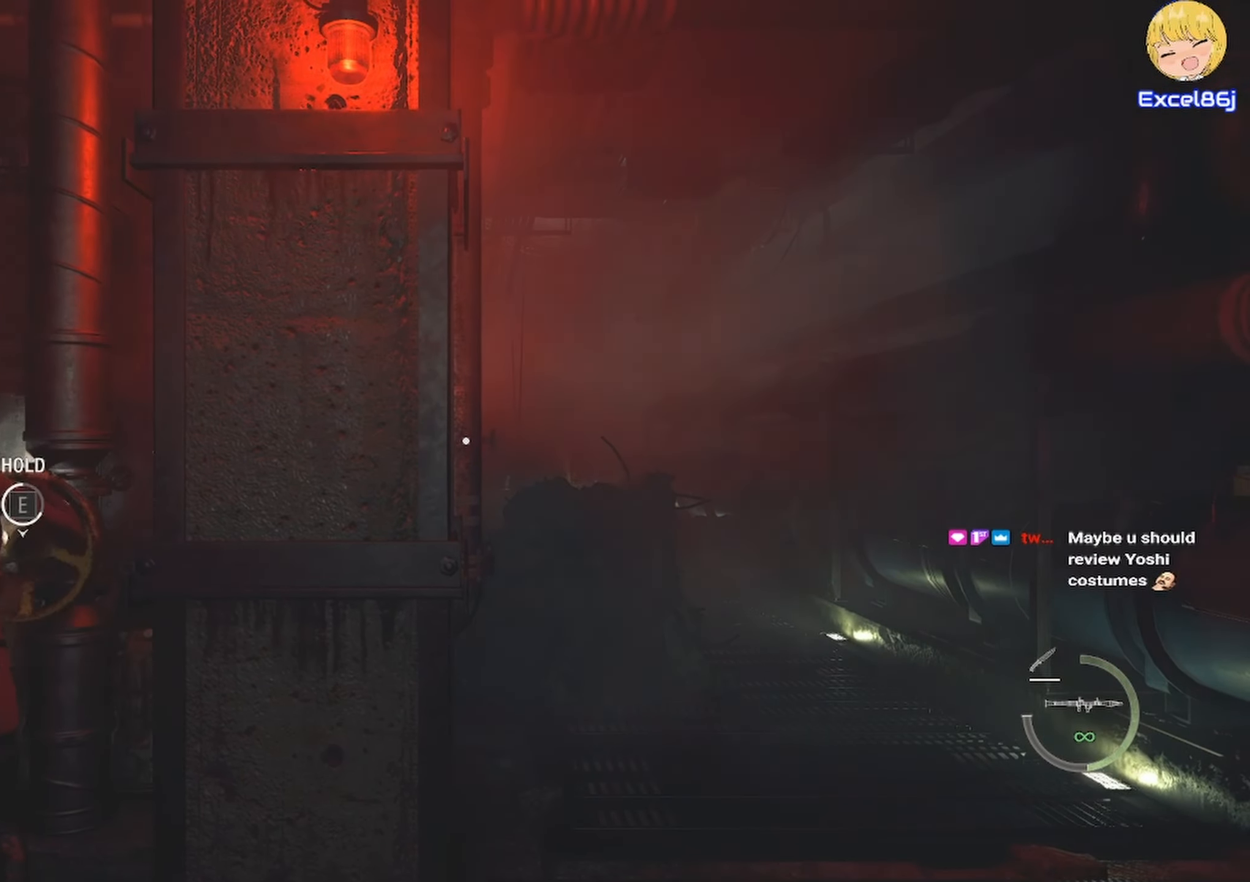
{"keys": ["e"], "mouse": [], "events": []}
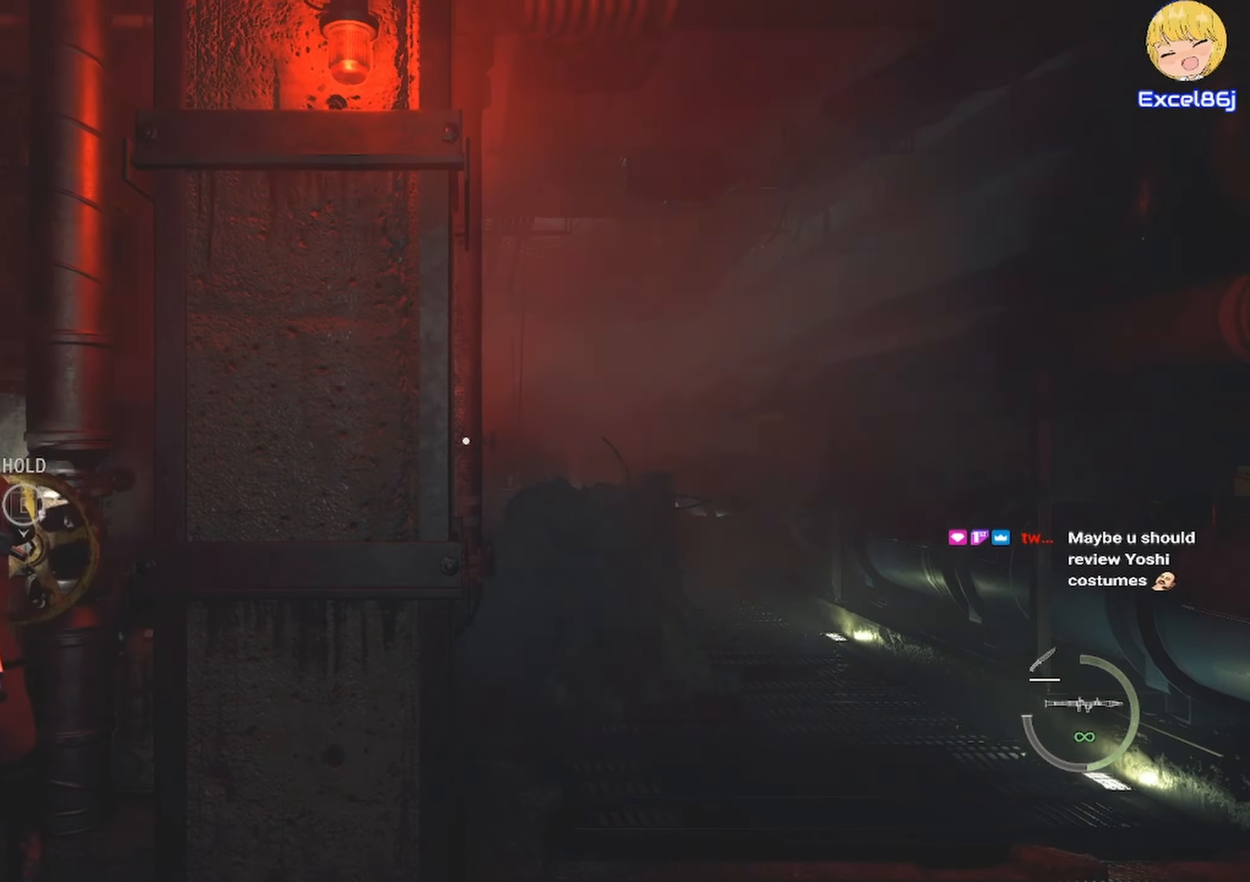
{"keys": ["a", "shift", "w"], "mouse": [], "events": [[33, "a", "down"], [33, "e", "up"], [33, "shift", "down"], [216, "mouse_right", "down"], [333, "mouse_right", "up"], [483, "w", "down"]]}
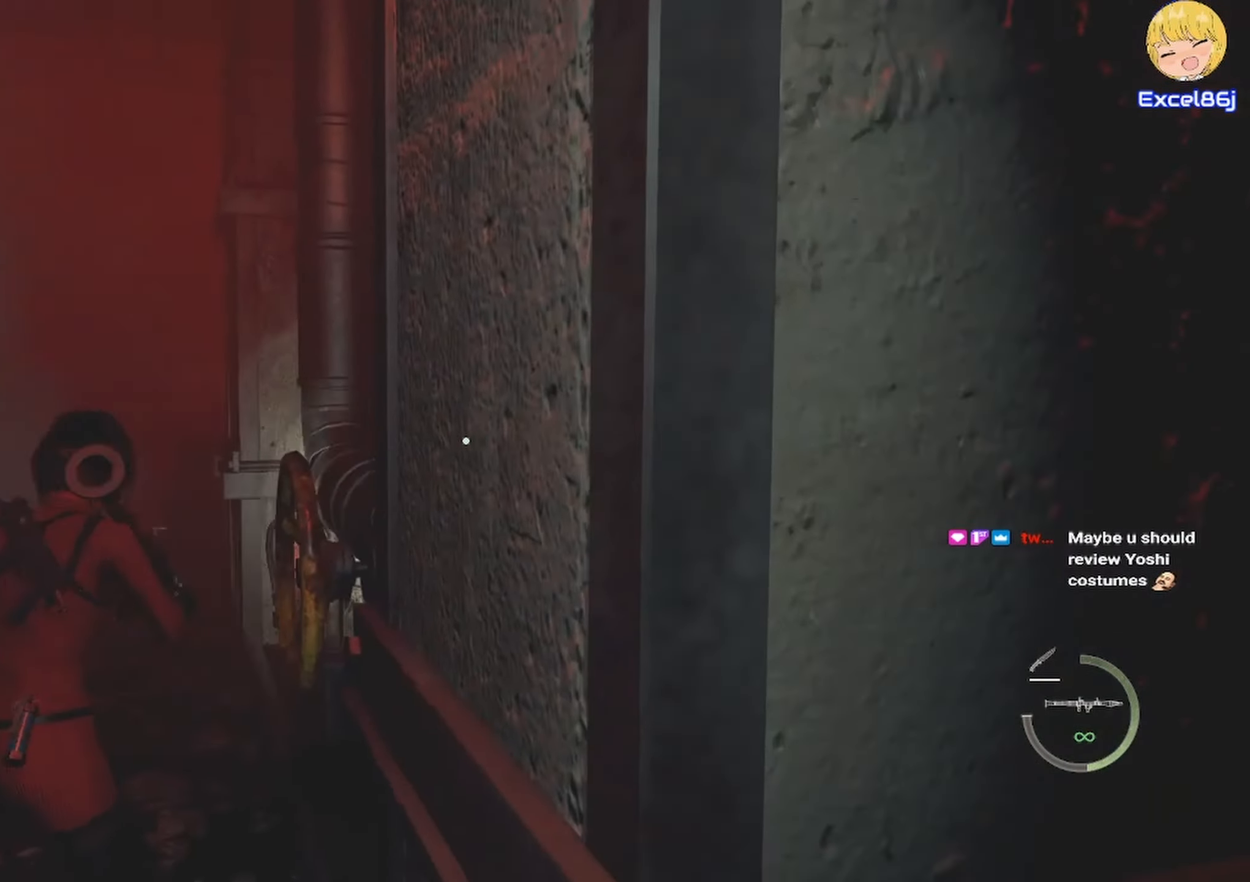
{"keys": ["shift", "w"], "mouse": [], "events": [[100, "a", "up"]]}
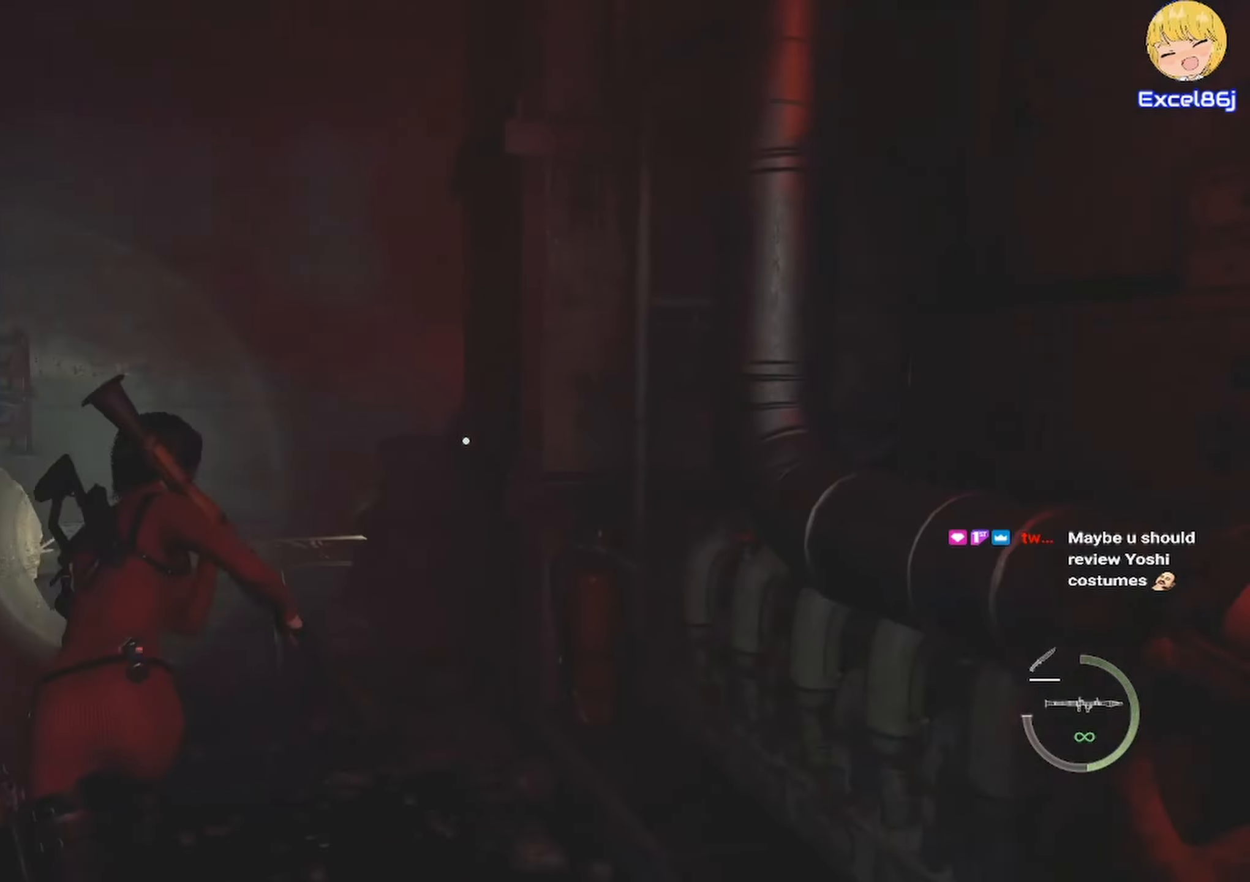
{"keys": ["shift", "w"], "mouse": [], "events": []}
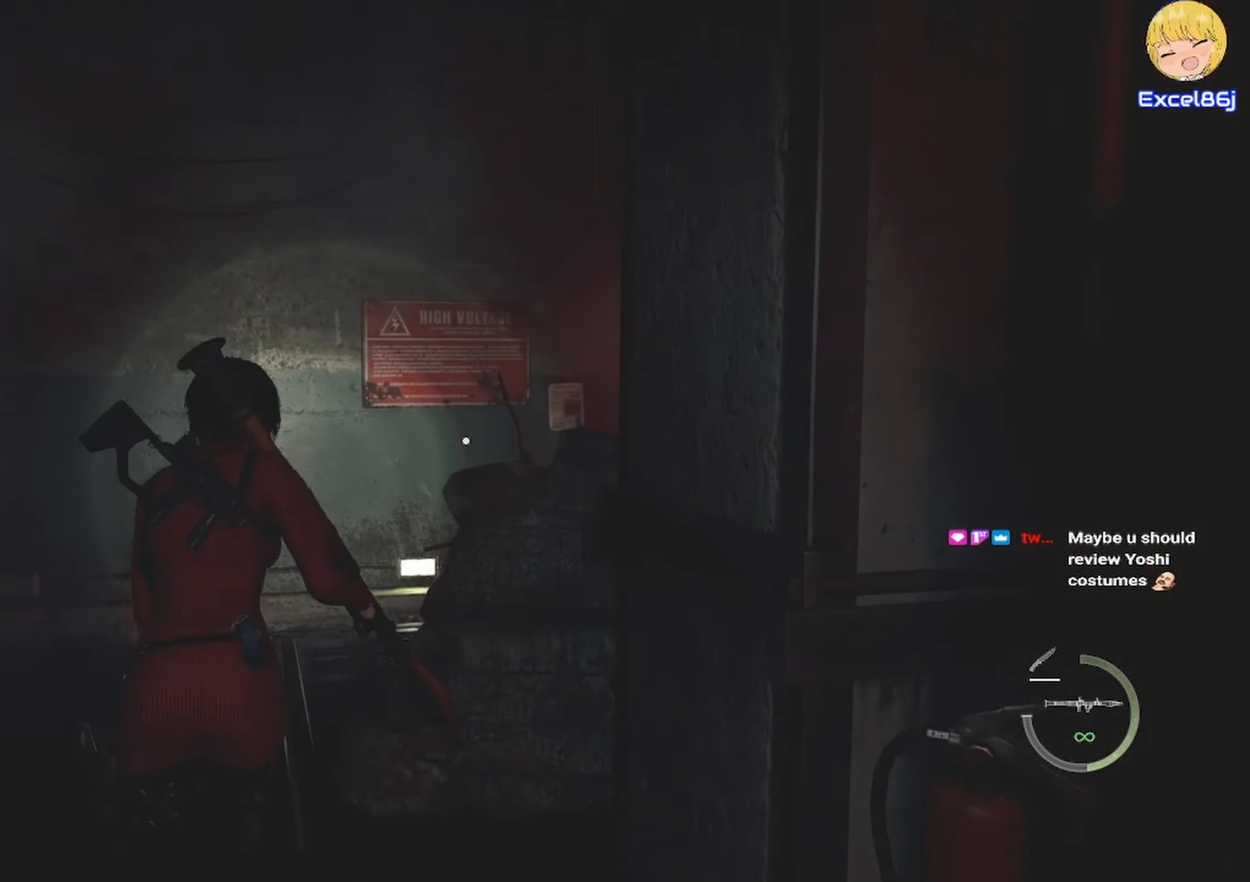
{"keys": ["shift", "w"], "mouse": [], "events": []}
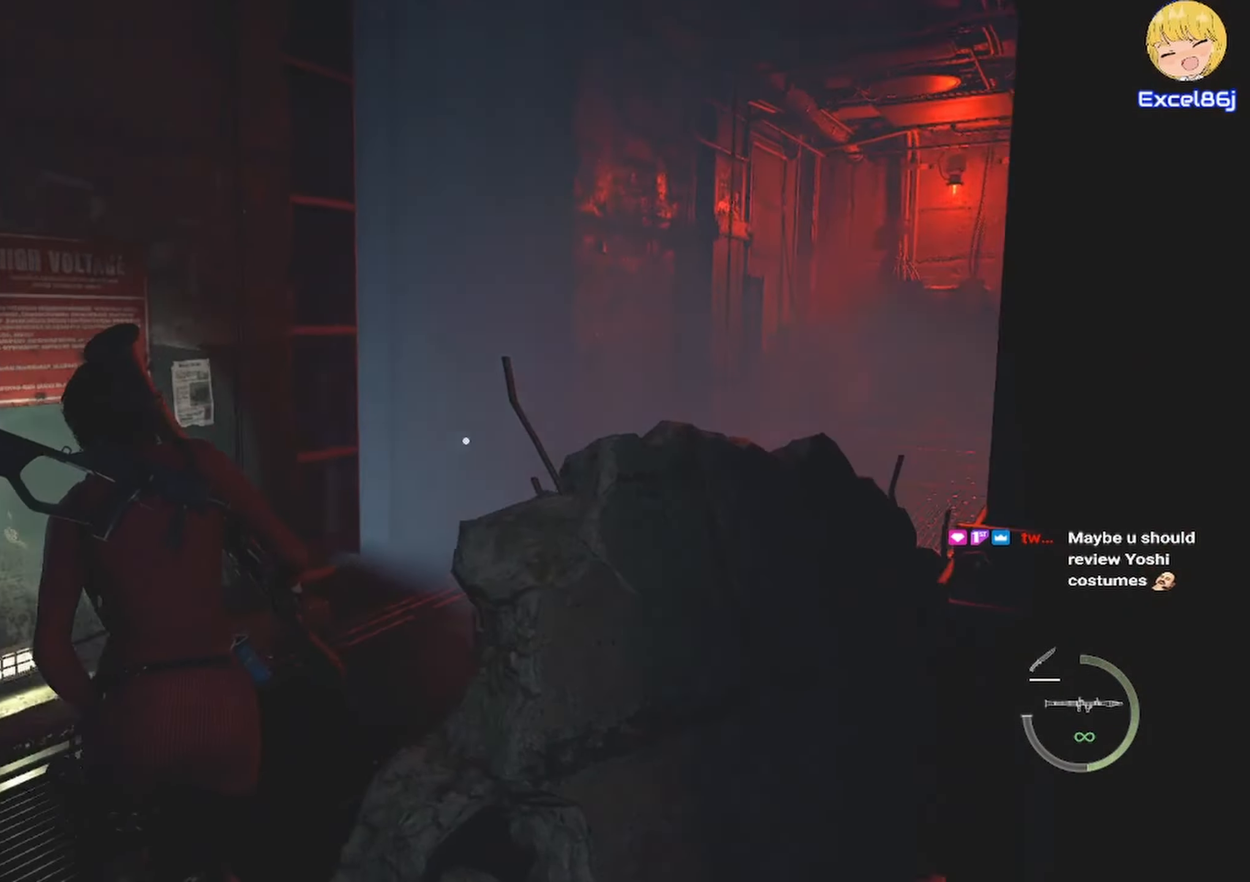
{"keys": ["a", "shift", "w"], "mouse": [], "events": [[200, "a", "down"]]}
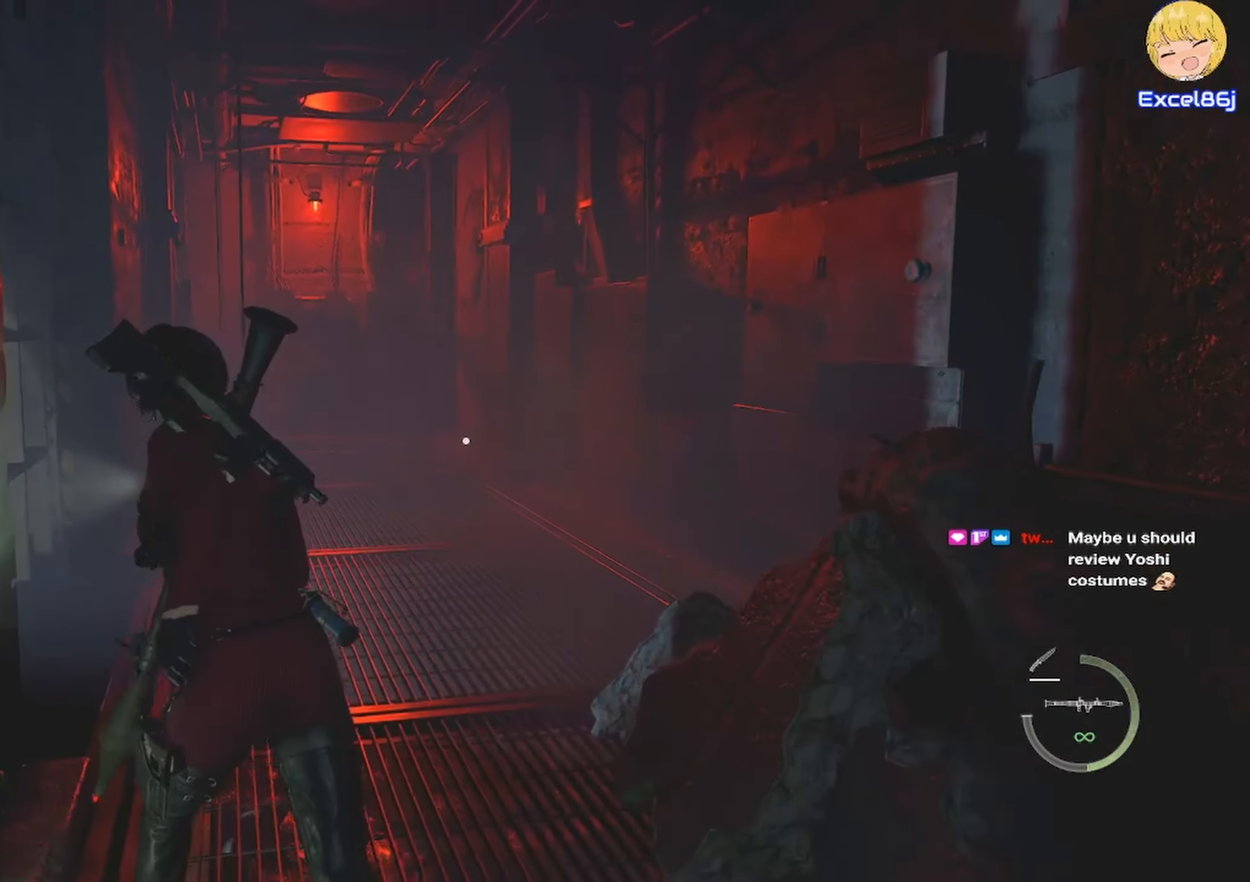
{"keys": [], "mouse": ["right"], "events": [[17, "mouse_right", "down"], [83, "a", "up"], [83, "shift", "up"], [217, "w", "up"]]}
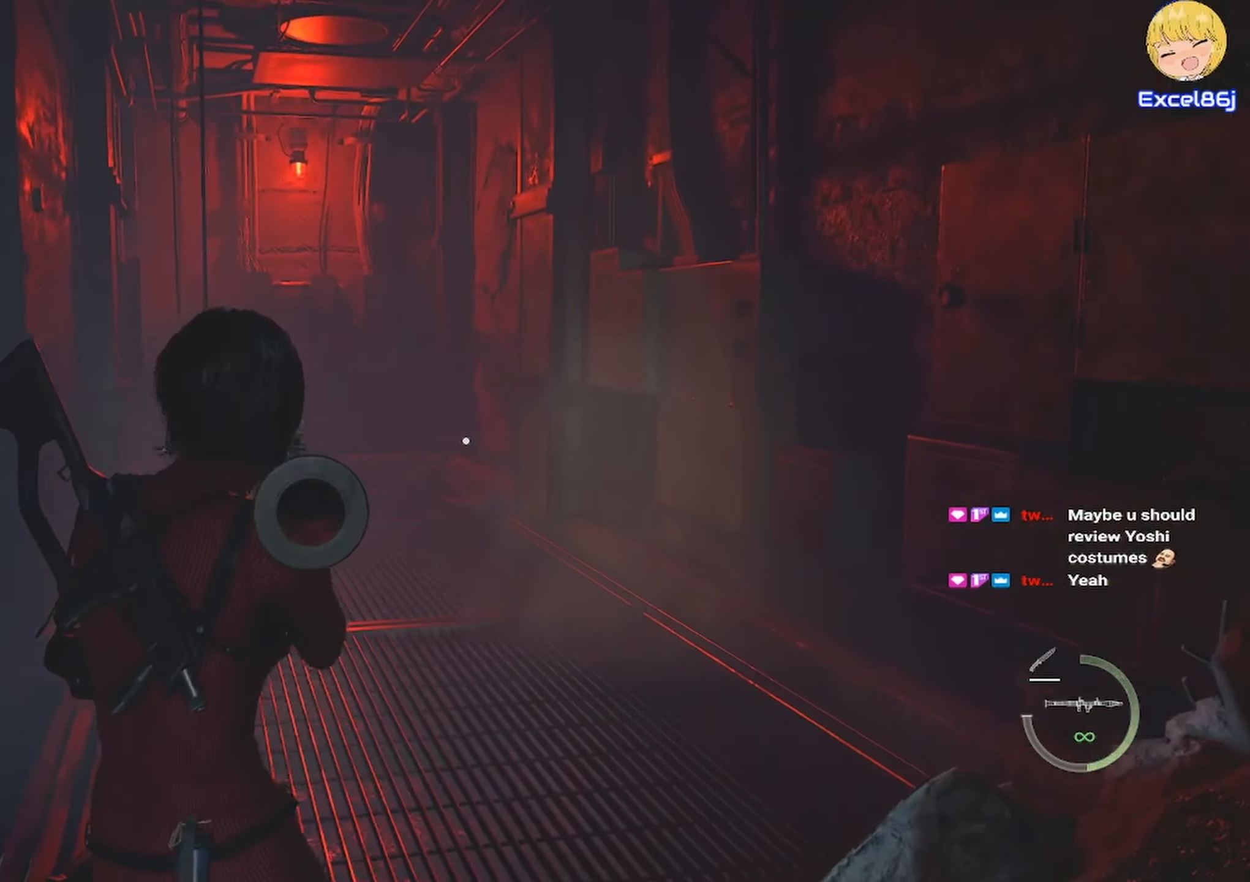
{"keys": [], "mouse": []}